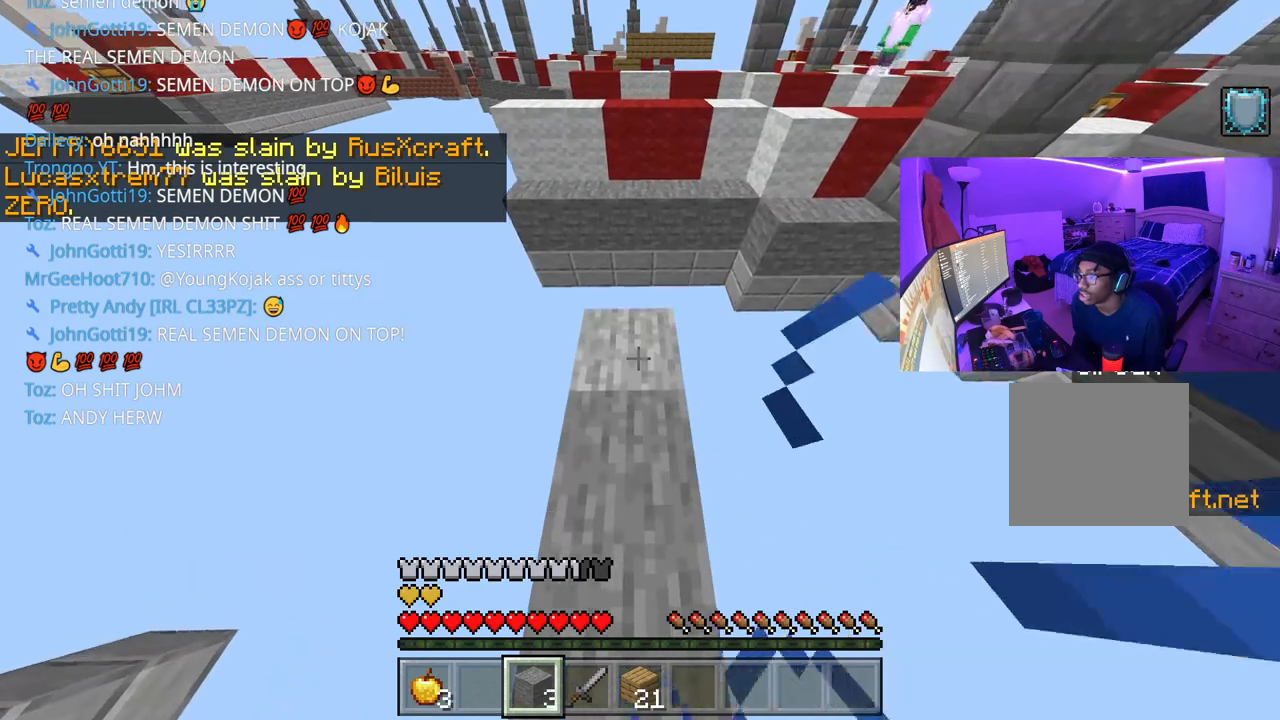
Gameplay with a controller (Xbox layout); each line is a JSON object with the inputs held at the frame after it. "events" lists button and stick changes between this image and that frame as [ms after this image, input, new state], when the widget could be followed in between. Not read: L3.
{"buttons": [], "left_stick": "center", "right_stick": "center", "events": [[33, "left_stick", "up"], [317, "left_stick", "center"], [350, "L2", "down"], [483, "L2", "up"]]}
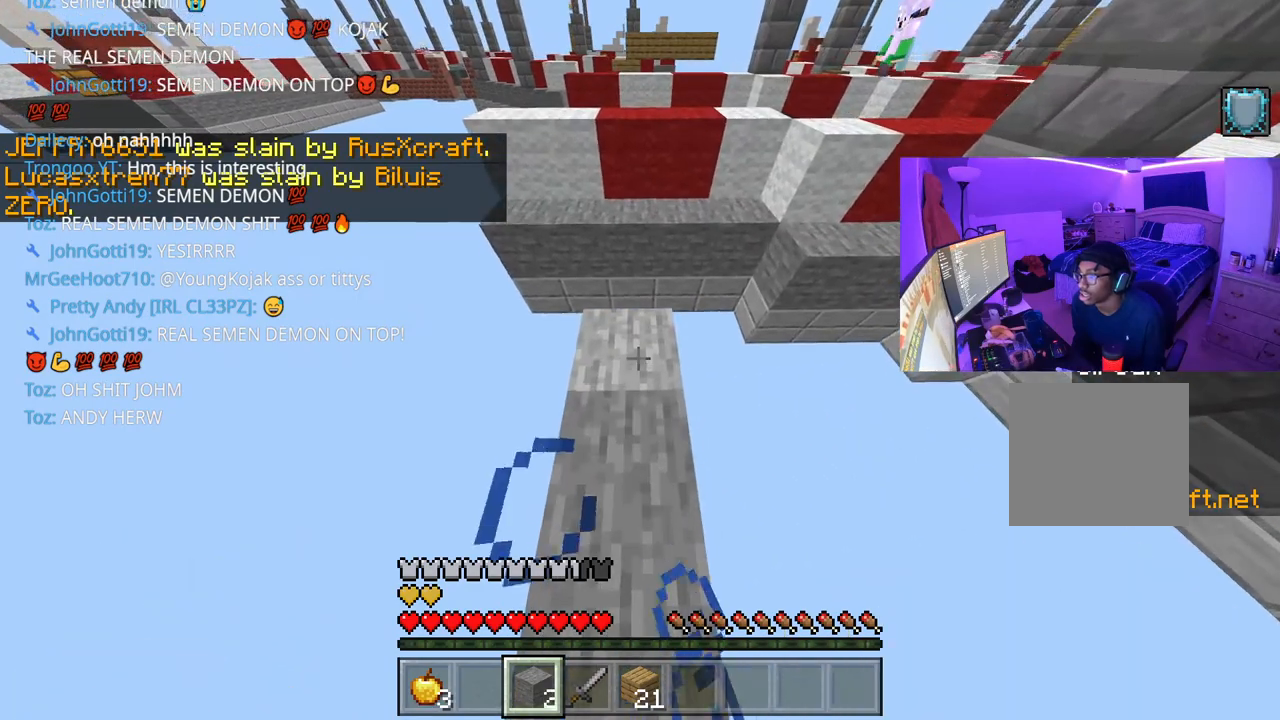
{"buttons": ["A"], "left_stick": "up", "right_stick": "center", "events": [[117, "left_stick", "up"], [400, "right_stick", "up"], [467, "A", "down"], [467, "right_stick", "center"]]}
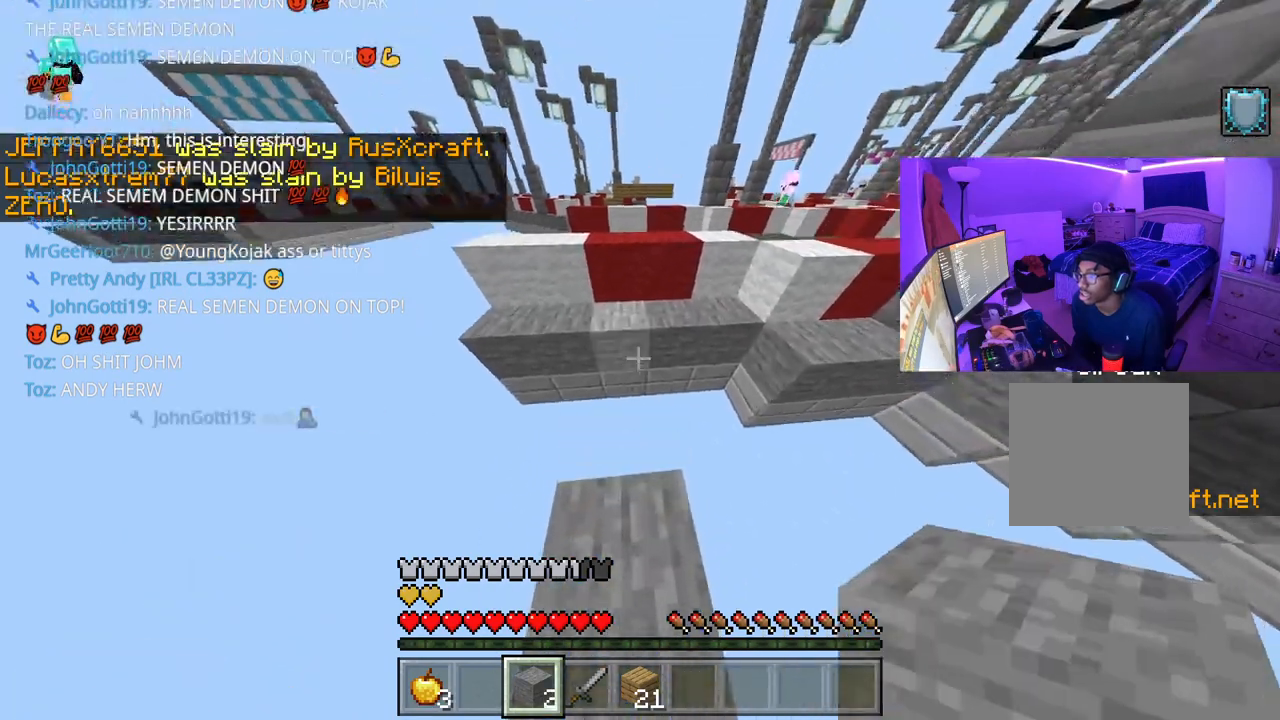
{"buttons": [], "left_stick": "up", "right_stick": "up-right", "events": [[183, "A", "up"], [417, "right_stick", "right"], [500, "right_stick", "up-right"]]}
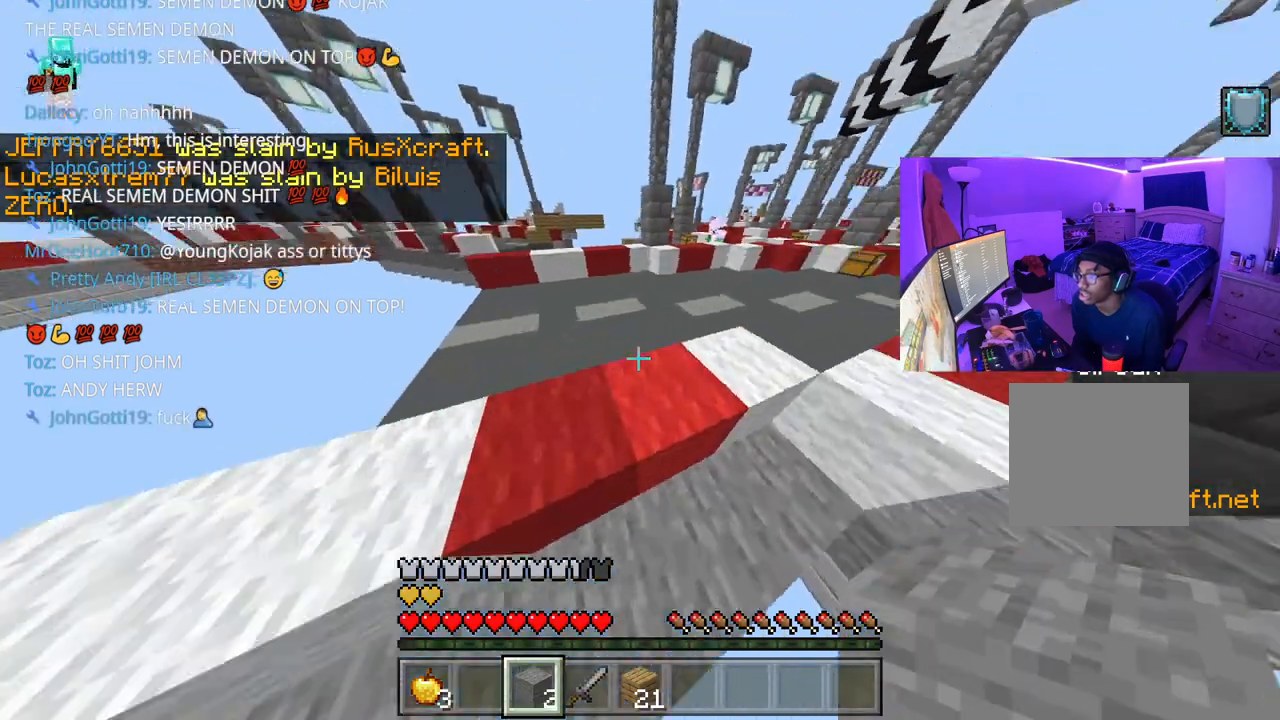
{"buttons": ["A"], "left_stick": "up", "right_stick": "center", "events": [[133, "A", "down"], [200, "right_stick", "center"]]}
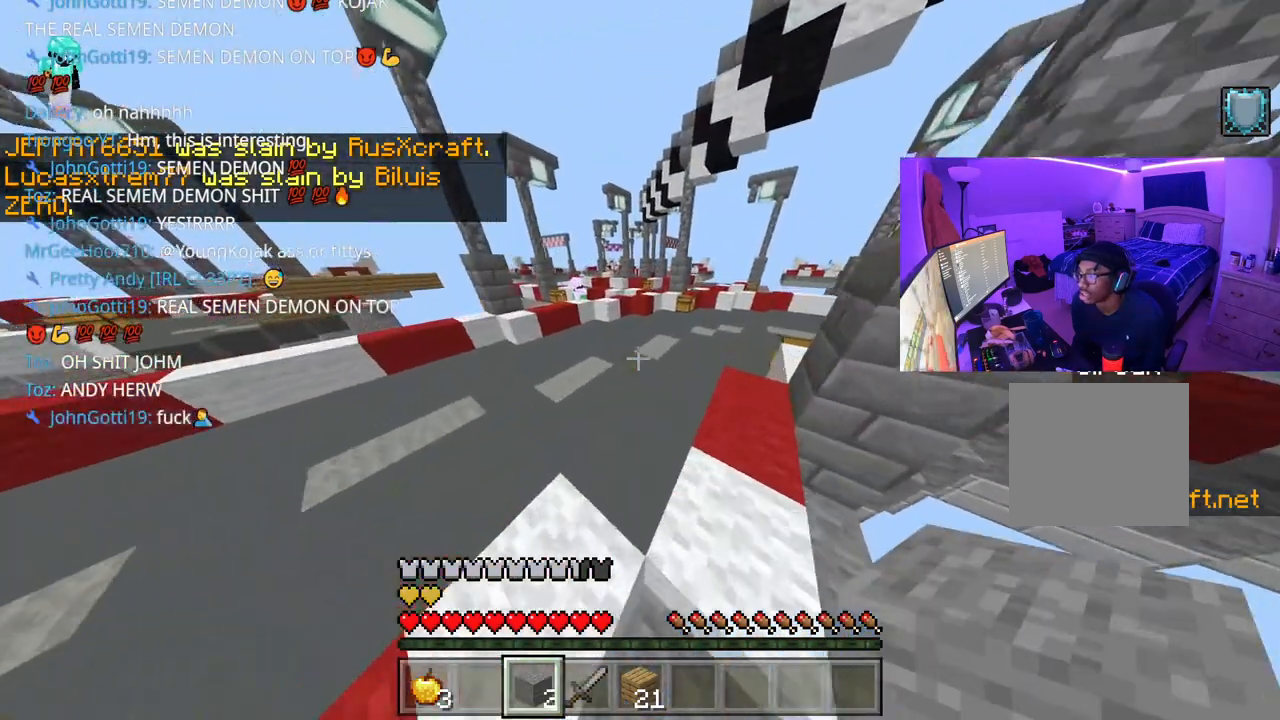
{"buttons": [], "left_stick": "up-right", "right_stick": "right", "events": [[67, "right_stick", "right"], [133, "left_stick", "up-right"], [233, "right_stick", "center"], [300, "right_stick", "down-right"], [333, "A", "up"], [350, "R1", "down"], [450, "right_stick", "right"], [467, "R1", "up"]]}
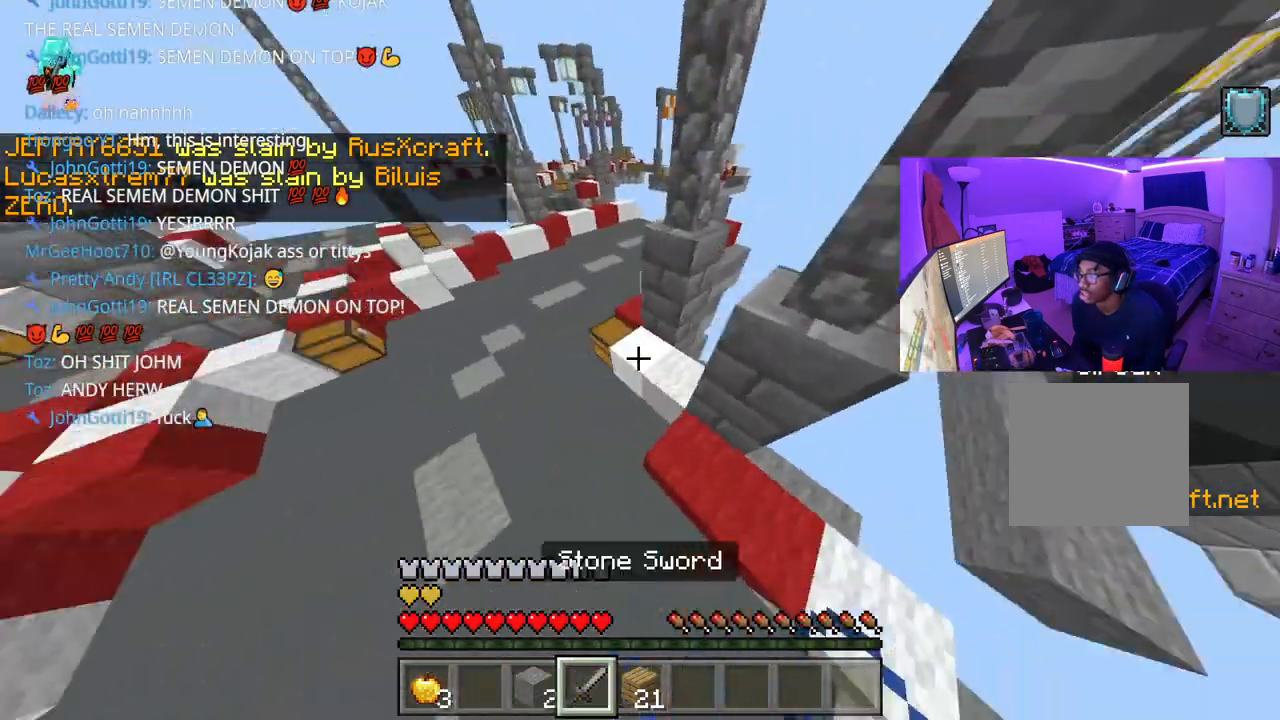
{"buttons": [], "left_stick": "up-right", "right_stick": "left", "events": [[150, "right_stick", "up"], [250, "L2", "down"], [250, "right_stick", "center"], [367, "L2", "up"], [383, "right_stick", "left"]]}
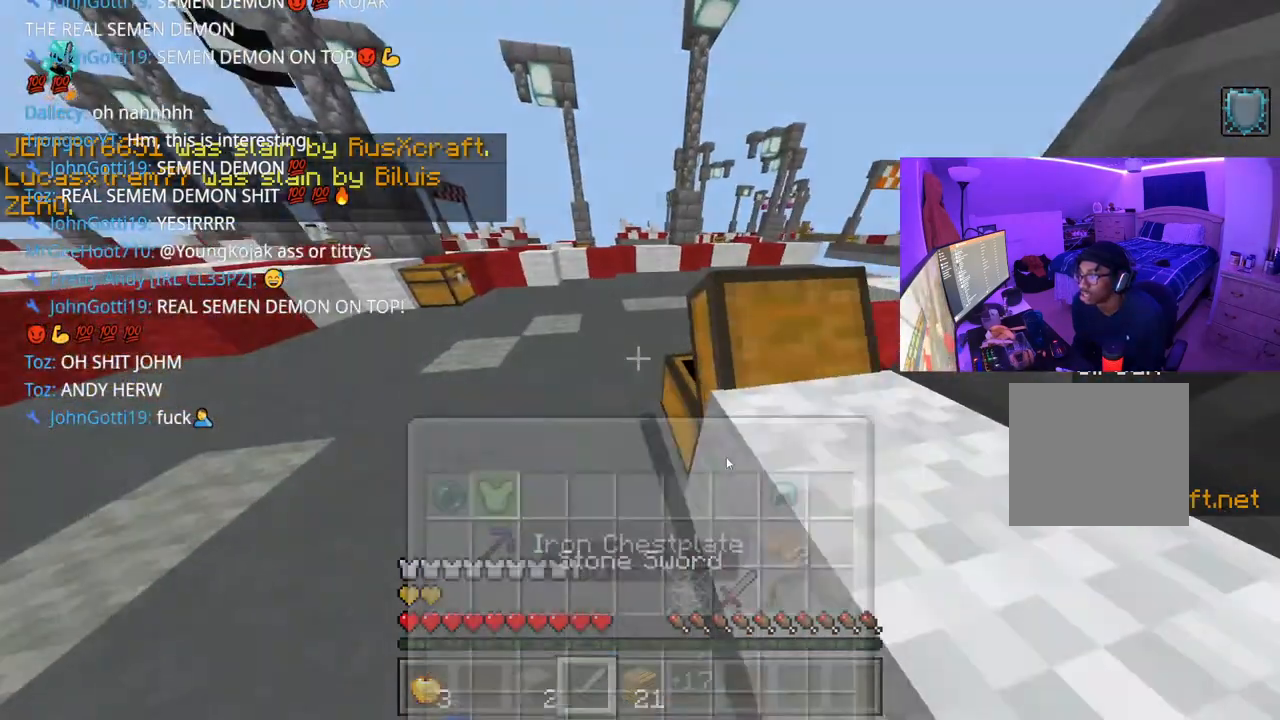
{"buttons": [], "left_stick": "center", "right_stick": "center", "events": [[133, "right_stick", "center"], [167, "left_stick", "center"], [283, "DPAD_RIGHT", "down"], [383, "DPAD_RIGHT", "up"]]}
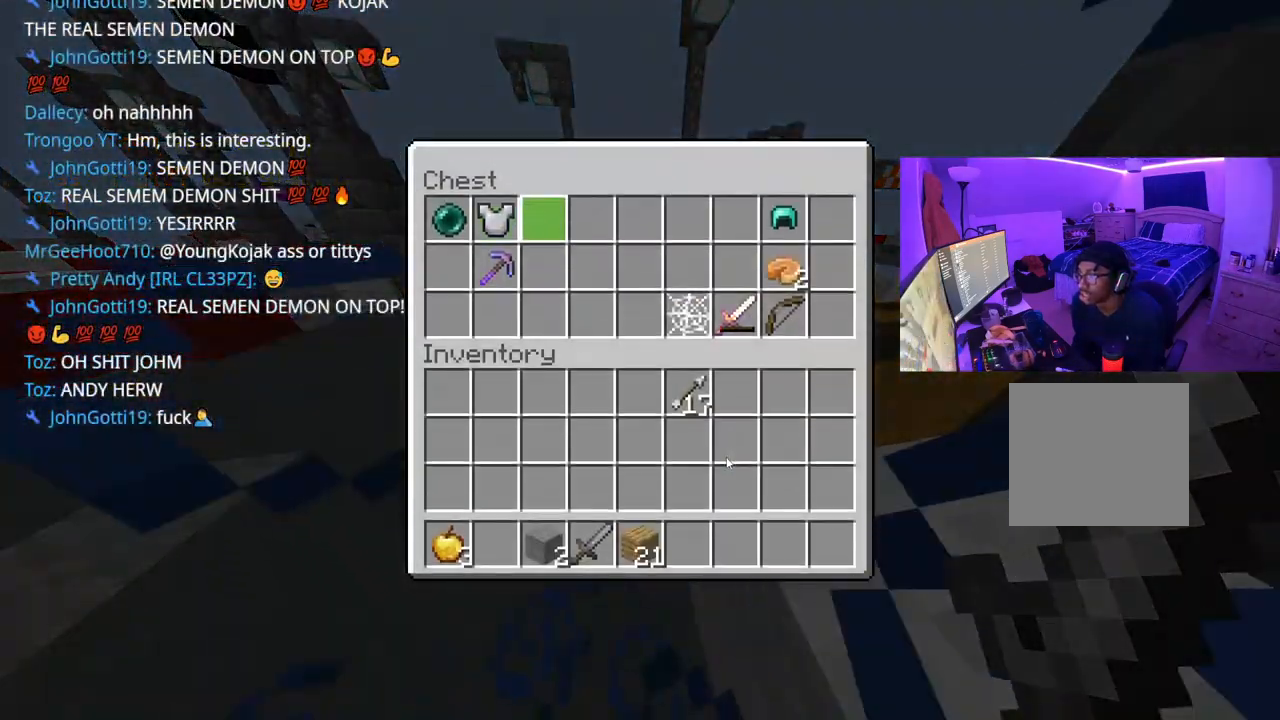
{"buttons": [], "left_stick": "center", "right_stick": "center", "events": [[400, "DPAD_LEFT", "down"], [483, "DPAD_LEFT", "up"]]}
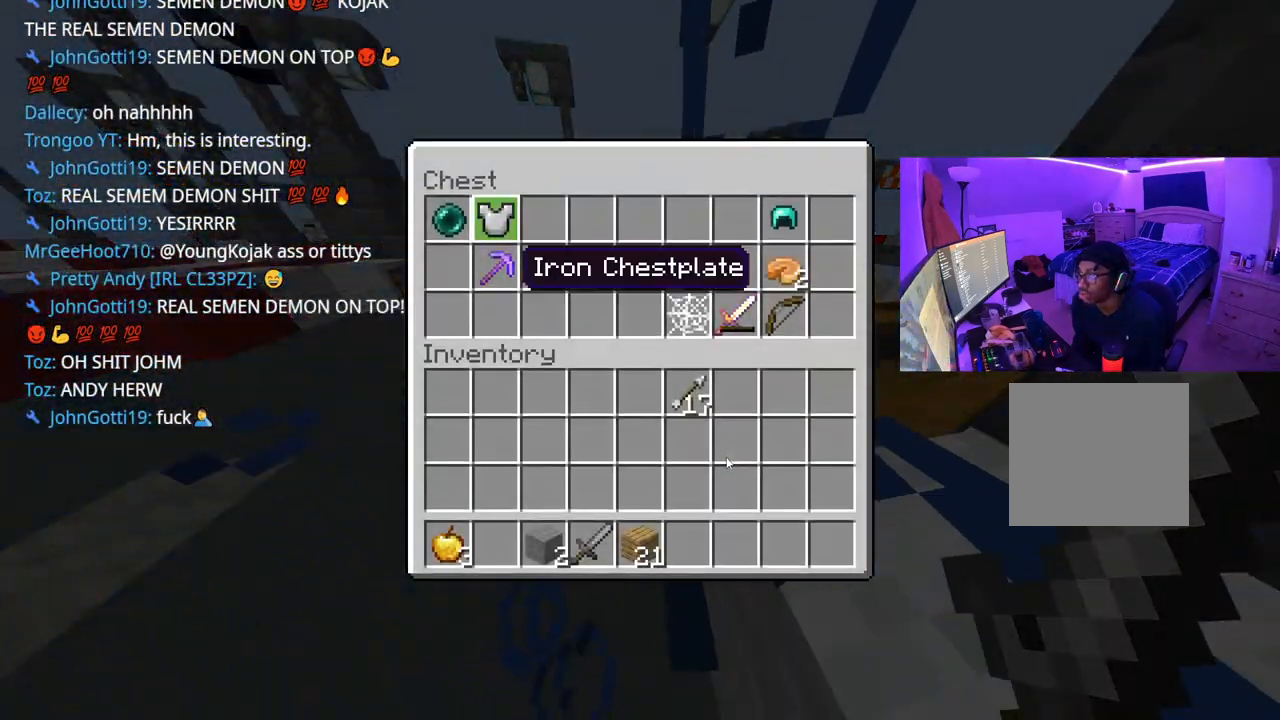
{"buttons": [], "left_stick": "center", "right_stick": "center", "events": [[33, "Y", "down"], [83, "DPAD_RIGHT", "down"], [83, "Y", "up"], [133, "DPAD_RIGHT", "up"], [200, "DPAD_RIGHT", "down"], [267, "DPAD_RIGHT", "up"], [333, "DPAD_RIGHT", "down"], [400, "DPAD_RIGHT", "up"], [467, "DPAD_RIGHT", "down"], [500, "DPAD_RIGHT", "up"]]}
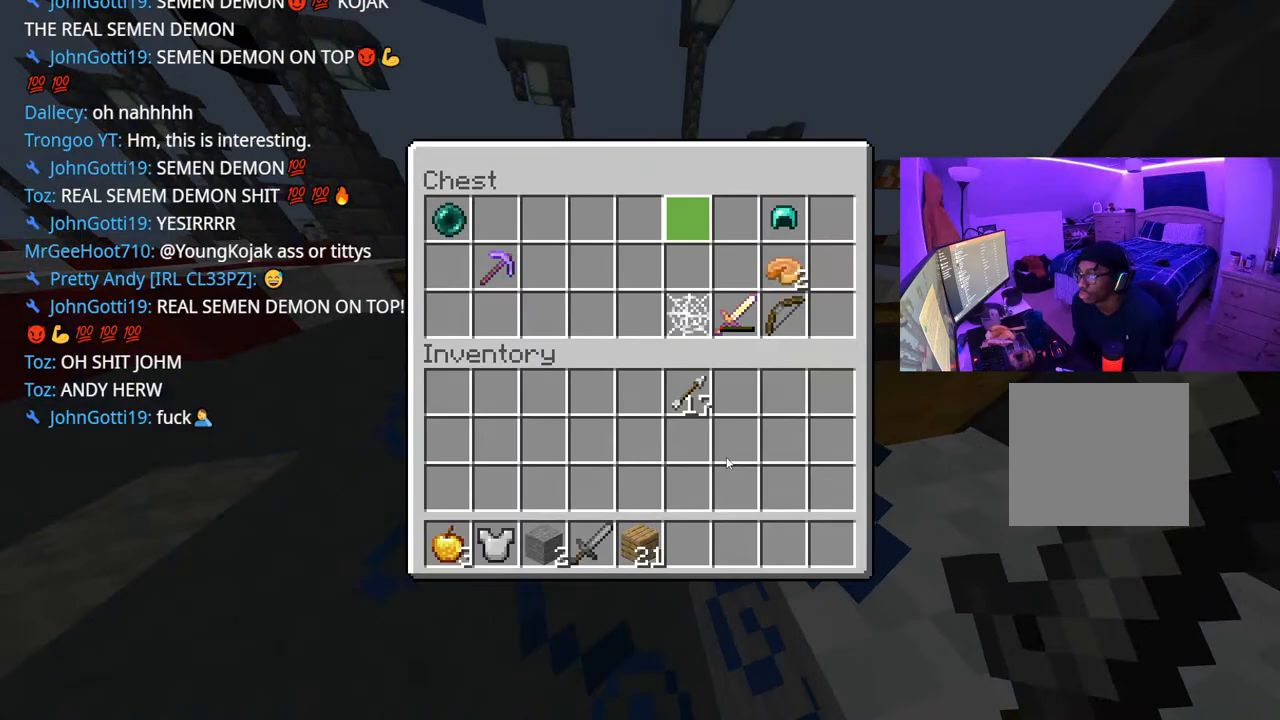
{"buttons": ["B"], "left_stick": "up", "right_stick": "center", "events": [[83, "DPAD_RIGHT", "down"], [133, "DPAD_RIGHT", "up"], [217, "DPAD_RIGHT", "down"], [317, "Y", "down"], [333, "DPAD_RIGHT", "up"], [383, "Y", "up"], [417, "B", "down"], [500, "left_stick", "up"]]}
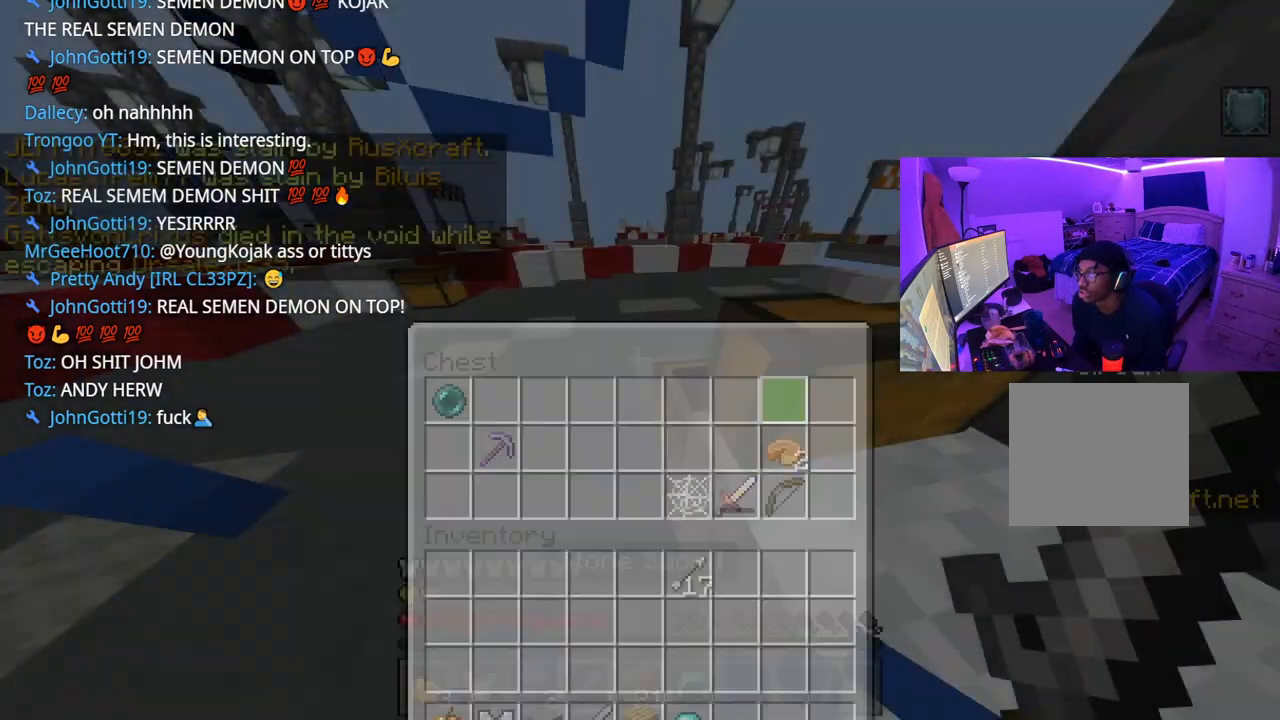
{"buttons": ["L1"], "left_stick": "up", "right_stick": "center", "events": [[33, "B", "up"], [133, "right_stick", "up-left"], [283, "right_stick", "center"], [317, "L1", "down"], [417, "L1", "up"], [500, "L1", "down"]]}
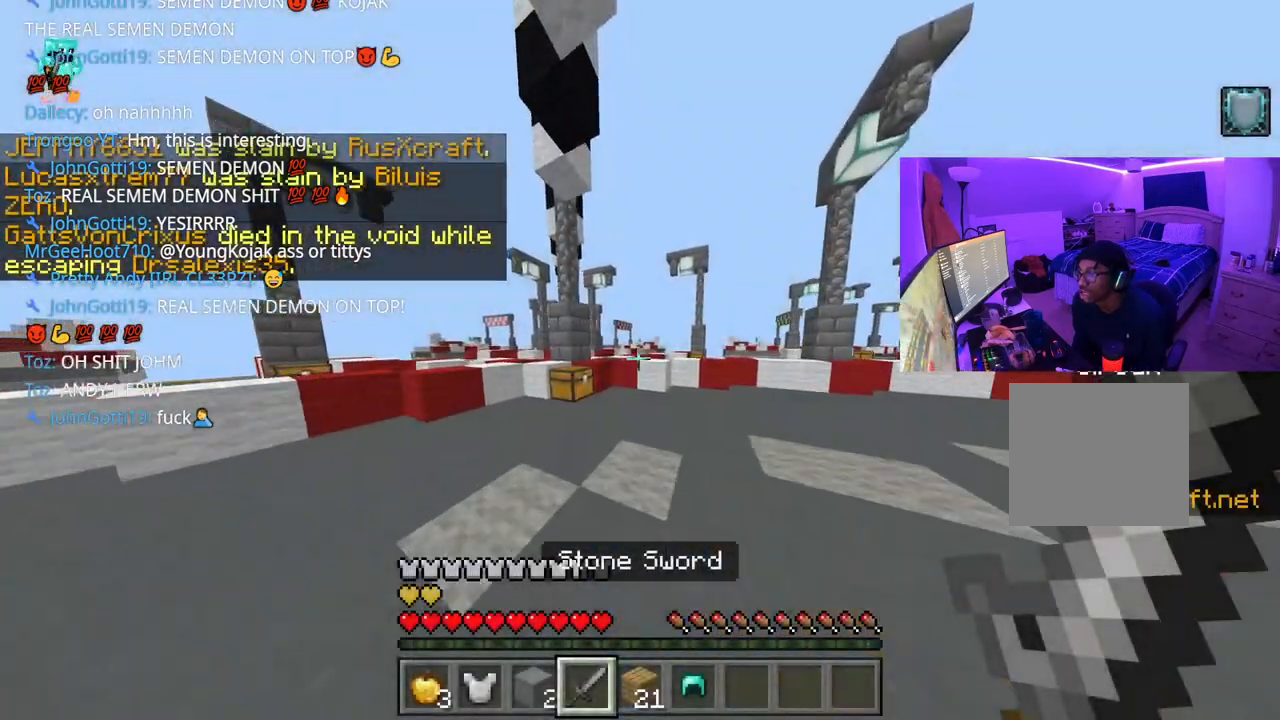
{"buttons": [], "left_stick": "up", "right_stick": "center", "events": [[117, "L1", "up"], [200, "L1", "down"], [283, "L1", "up"], [317, "right_stick", "right"], [383, "L2", "down"], [383, "right_stick", "center"], [500, "L2", "up"]]}
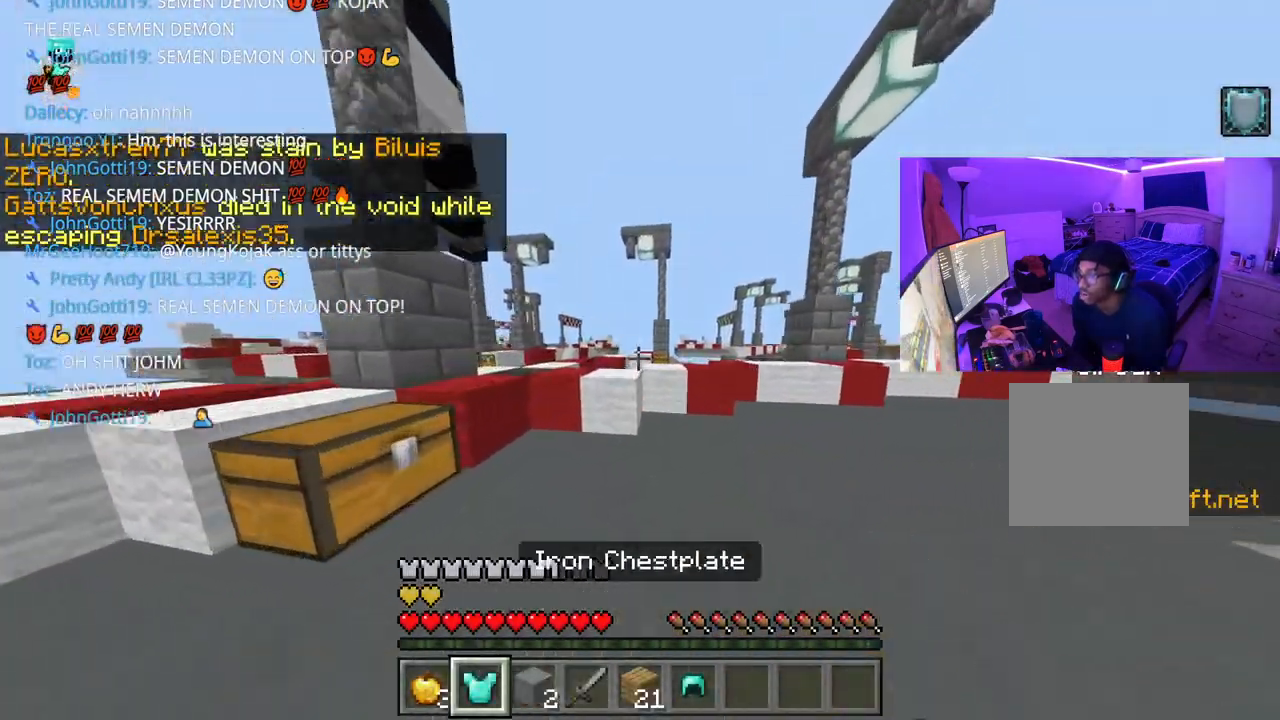
{"buttons": ["R1"], "left_stick": "up", "right_stick": "down-left", "events": [[83, "R1", "down"], [167, "R1", "up"], [250, "R1", "down"], [317, "R1", "up"], [450, "R1", "down"], [500, "right_stick", "down-left"]]}
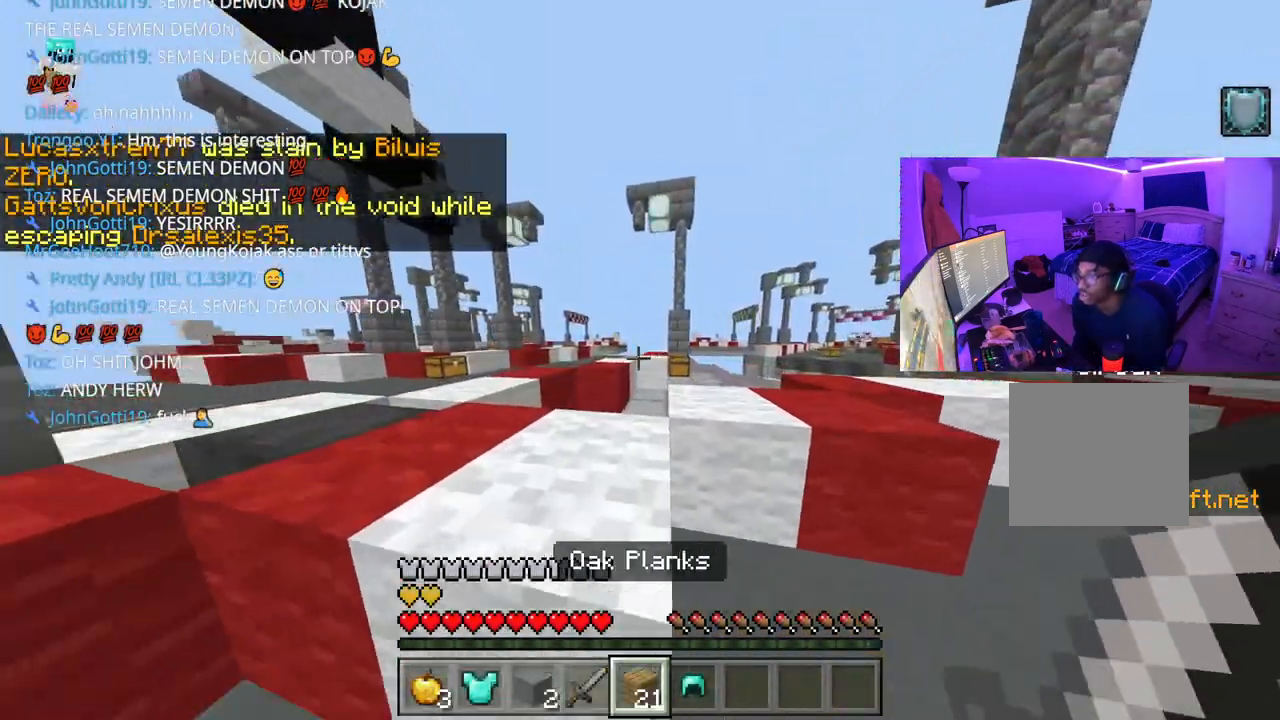
{"buttons": ["L1"], "left_stick": "up", "right_stick": "left", "events": [[33, "R1", "up"], [50, "right_stick", "left"], [117, "R1", "down"], [250, "R1", "up"], [267, "L2", "down"], [367, "L2", "up"], [483, "L1", "down"]]}
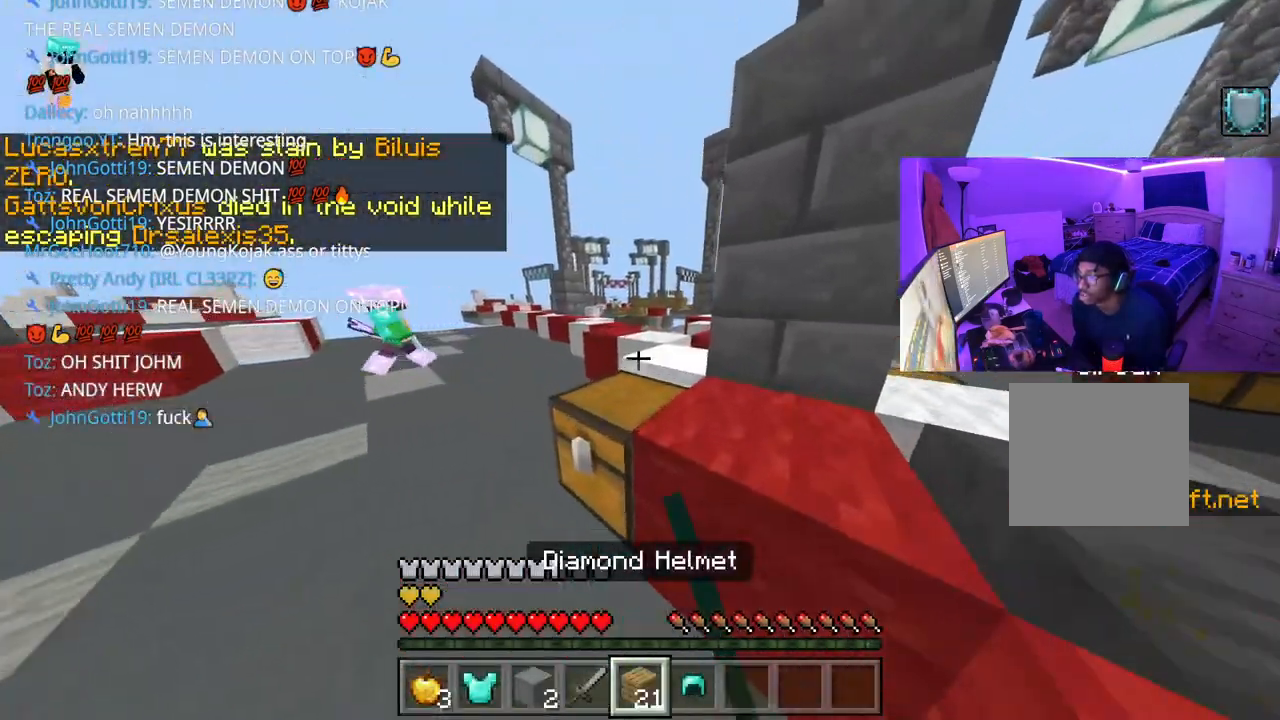
{"buttons": [], "left_stick": "left", "right_stick": "center", "events": [[33, "L1", "up"], [333, "right_stick", "center"], [367, "left_stick", "left"]]}
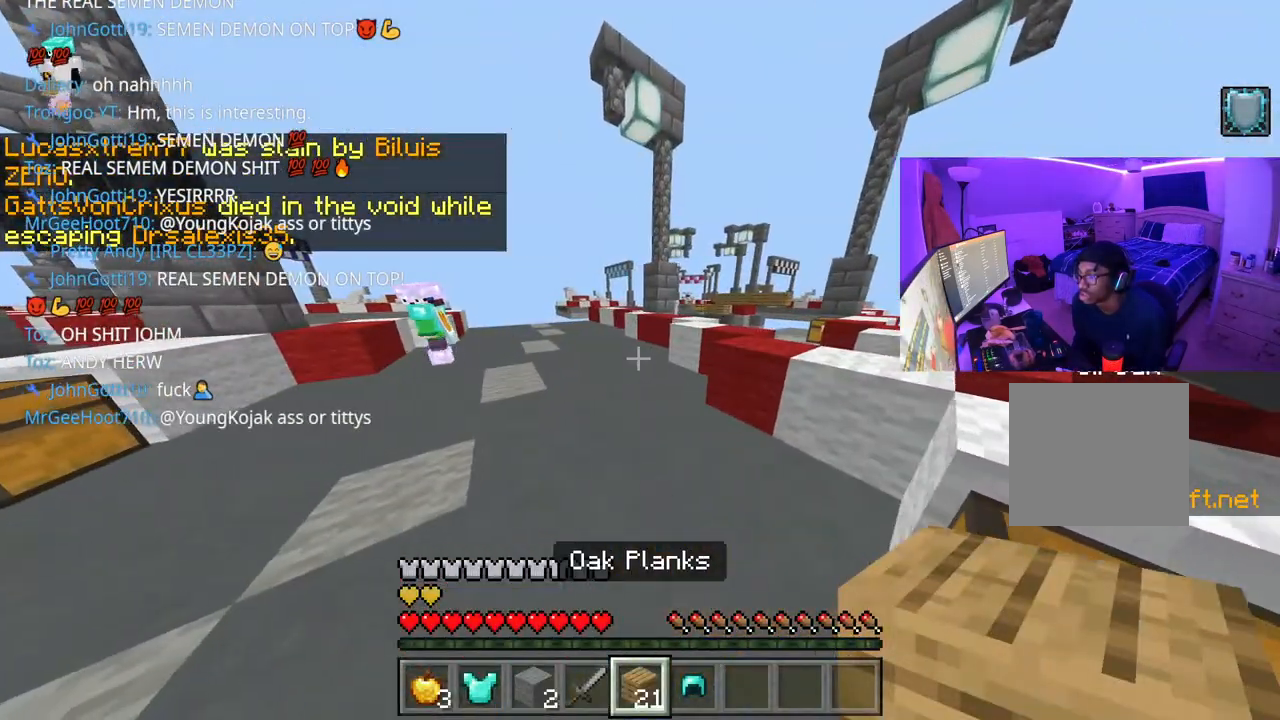
{"buttons": [], "left_stick": "left", "right_stick": "center", "events": [[167, "L1", "down"], [233, "L1", "up"], [317, "L1", "down"], [383, "L1", "up"], [433, "L1", "down"], [500, "L1", "up"]]}
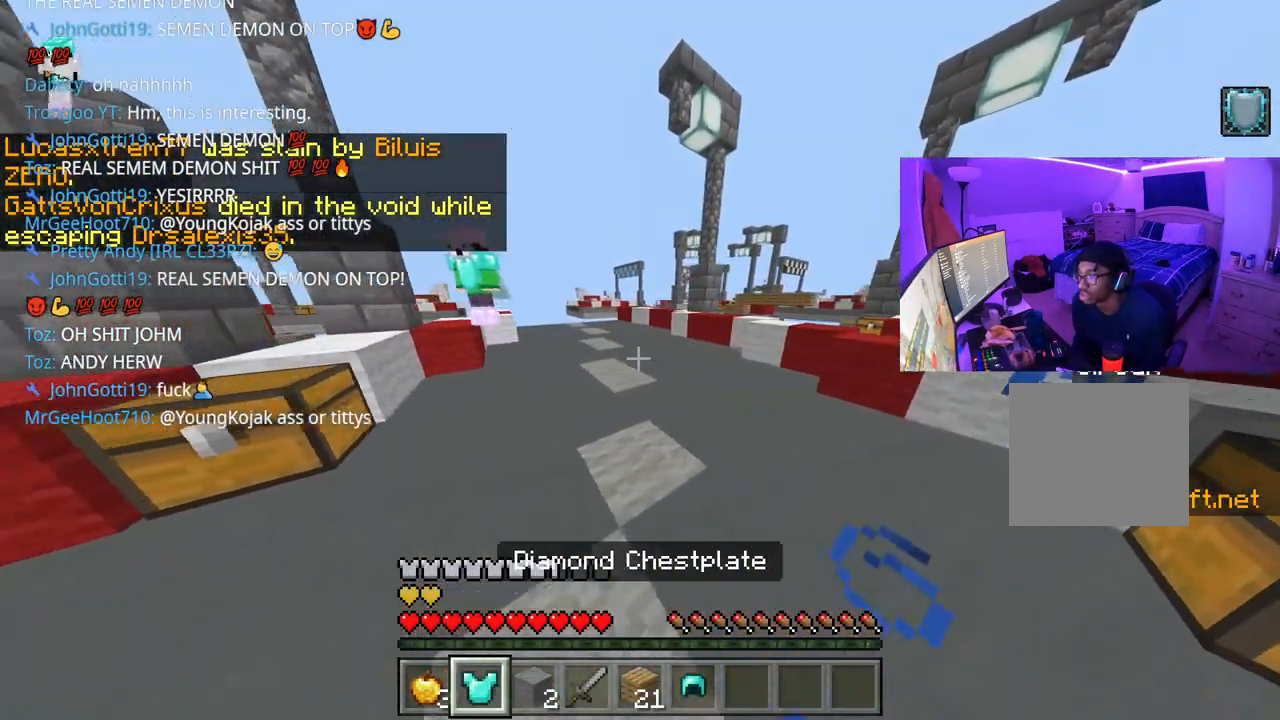
{"buttons": ["R1"], "left_stick": "down", "right_stick": "center", "events": [[67, "left_stick", "down"], [133, "L2", "down"], [250, "L2", "up"], [333, "R1", "down"], [417, "R1", "up"], [483, "R1", "down"]]}
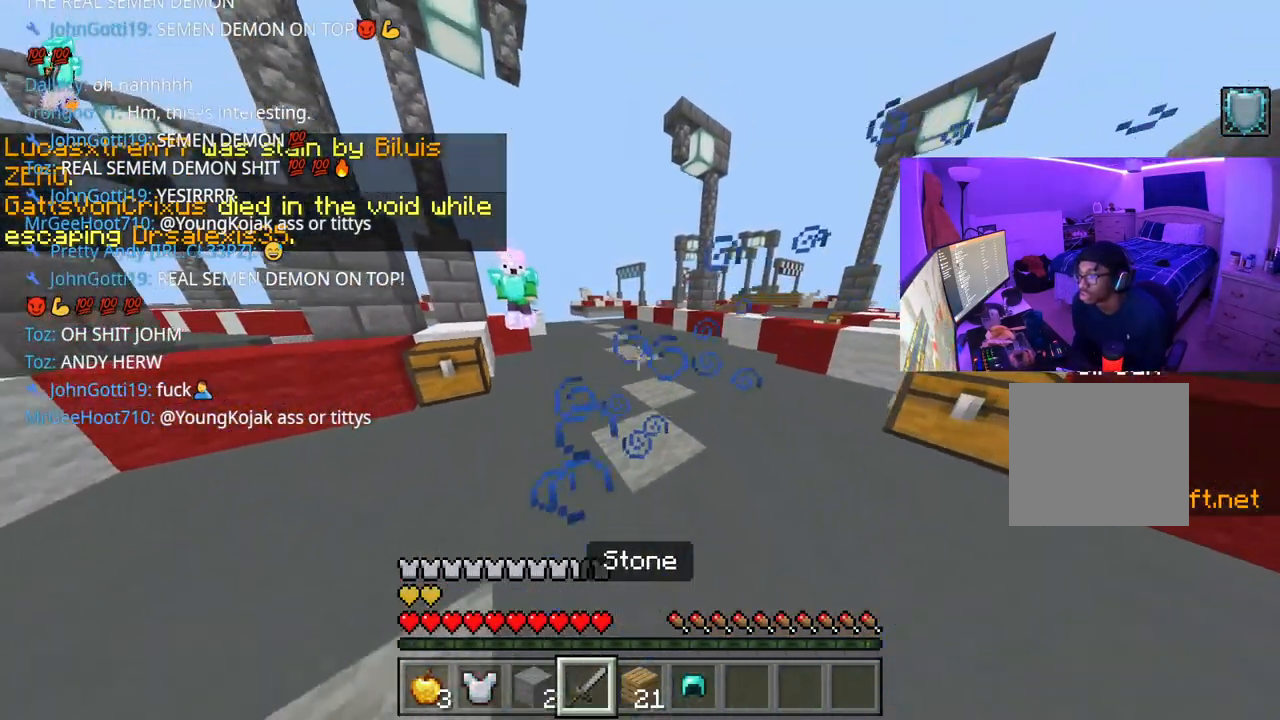
{"buttons": ["L2"], "left_stick": "down-right", "right_stick": "center", "events": [[83, "R1", "up"], [167, "R1", "down"], [233, "R1", "up"], [300, "right_stick", "down"], [317, "R1", "down"], [400, "R1", "up"], [433, "left_stick", "down-right"], [483, "L2", "down"], [483, "right_stick", "center"]]}
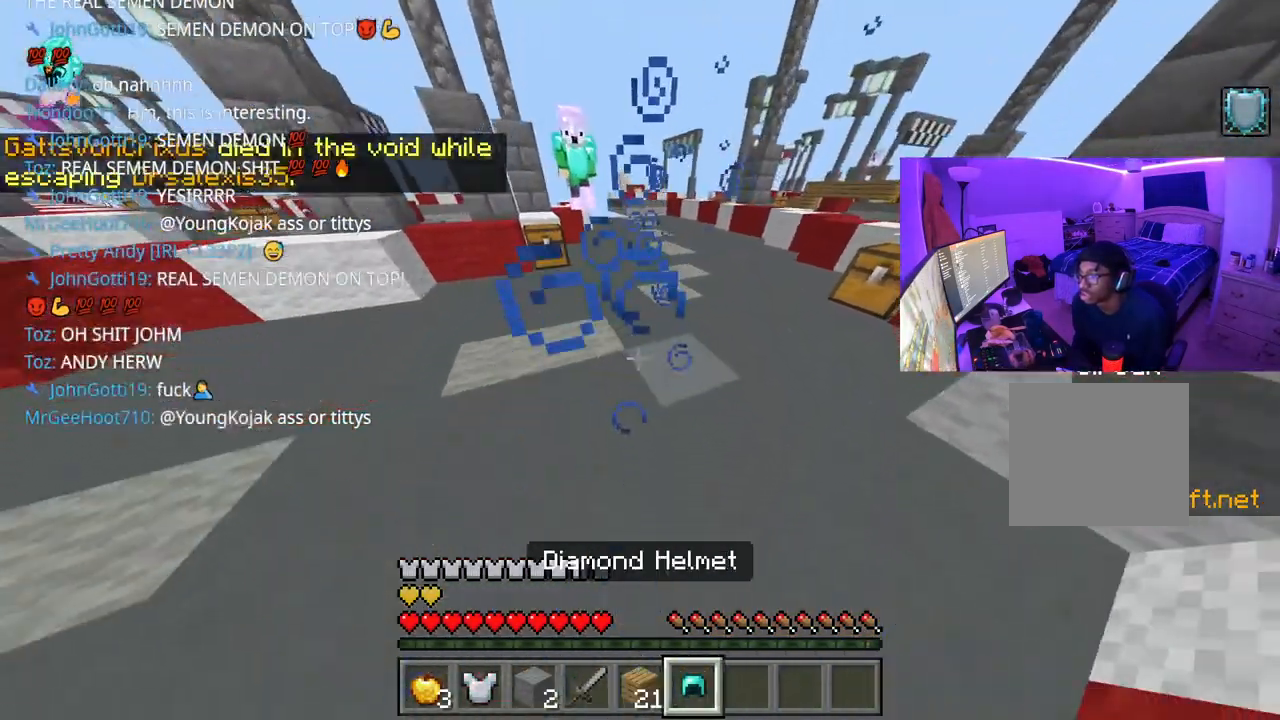
{"buttons": [], "left_stick": "up", "right_stick": "center", "events": [[117, "L2", "up"], [217, "left_stick", "up-right"], [400, "L2", "down"], [500, "L2", "up"], [500, "left_stick", "up"]]}
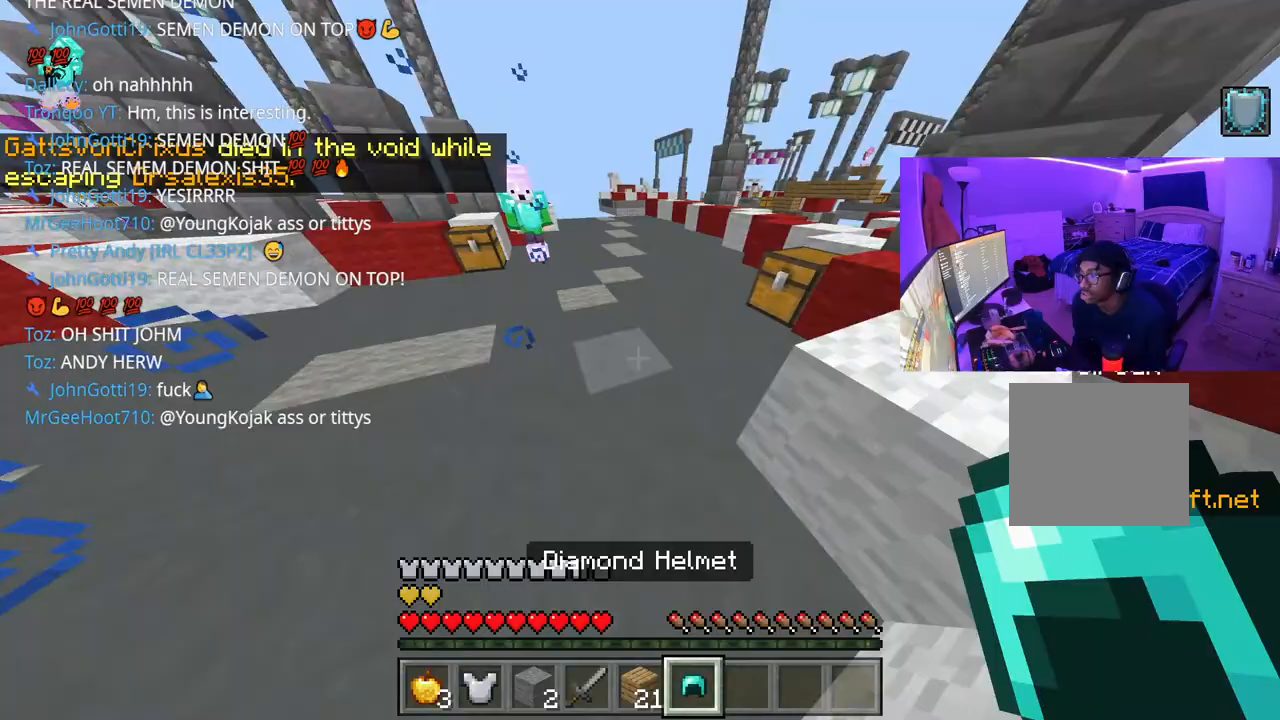
{"buttons": ["L1"], "left_stick": "up-left", "right_stick": "center", "events": [[167, "left_stick", "up-left"], [333, "L1", "down"], [417, "L1", "up"], [500, "L1", "down"]]}
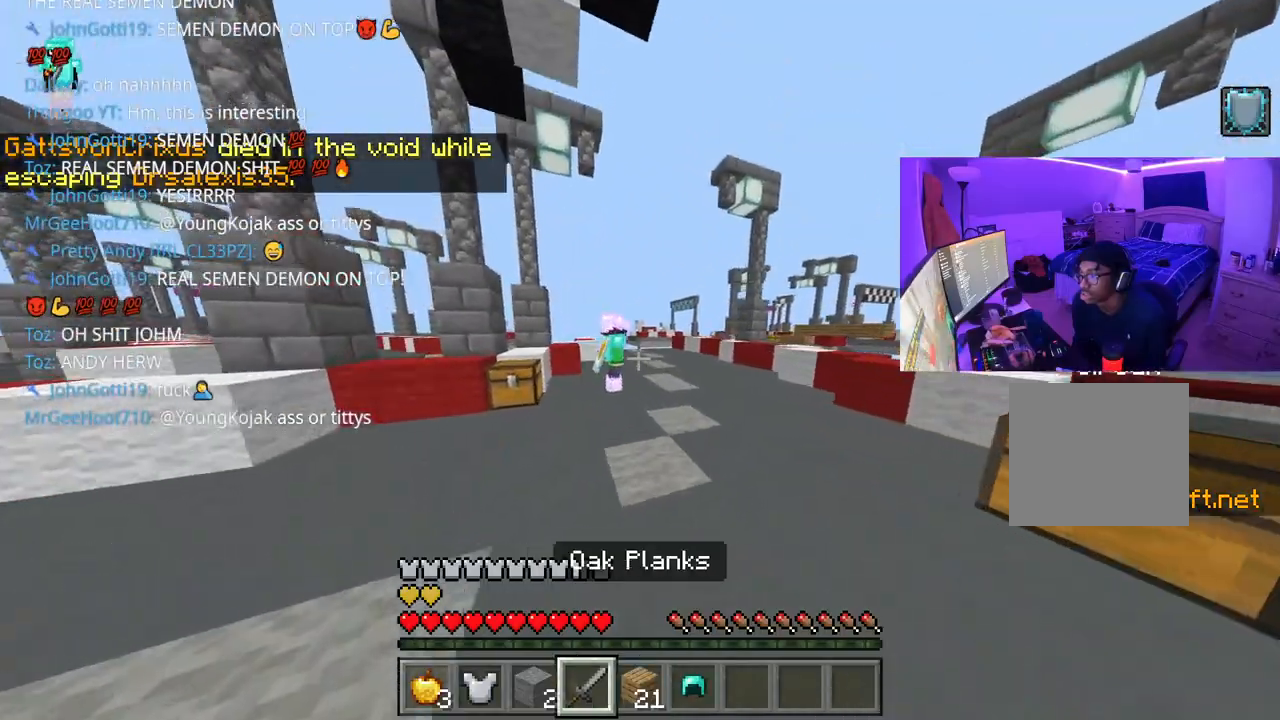
{"buttons": [], "left_stick": "up", "right_stick": "down", "events": [[50, "L1", "up"], [67, "left_stick", "up"], [300, "A", "down"], [417, "A", "up"], [417, "right_stick", "down"], [433, "R2", "down"], [467, "R2", "up"]]}
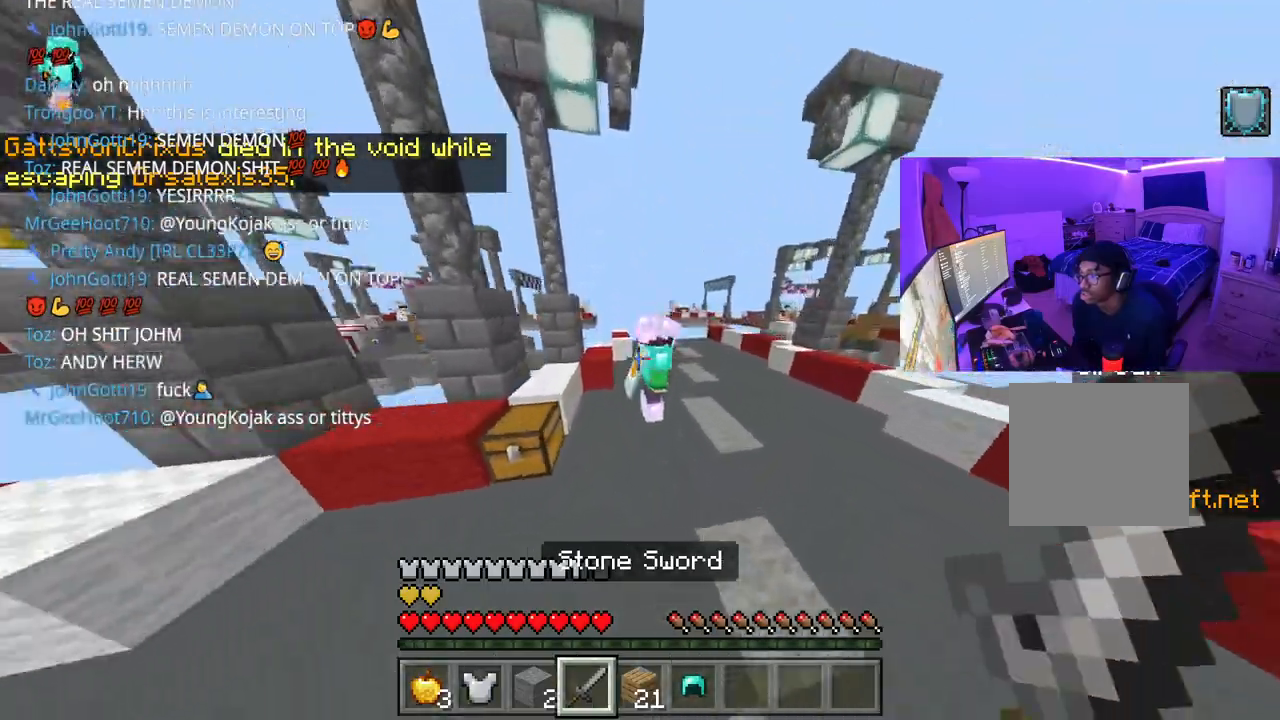
{"buttons": ["A", "R2"], "left_stick": "up", "right_stick": "down", "events": [[50, "R2", "down"], [117, "R2", "up"], [183, "R2", "down"], [183, "left_stick", "down-right"], [300, "R2", "up"], [317, "left_stick", "down-left"], [350, "R2", "down"], [417, "R2", "up"], [433, "A", "down"], [467, "R2", "down"], [500, "left_stick", "up"]]}
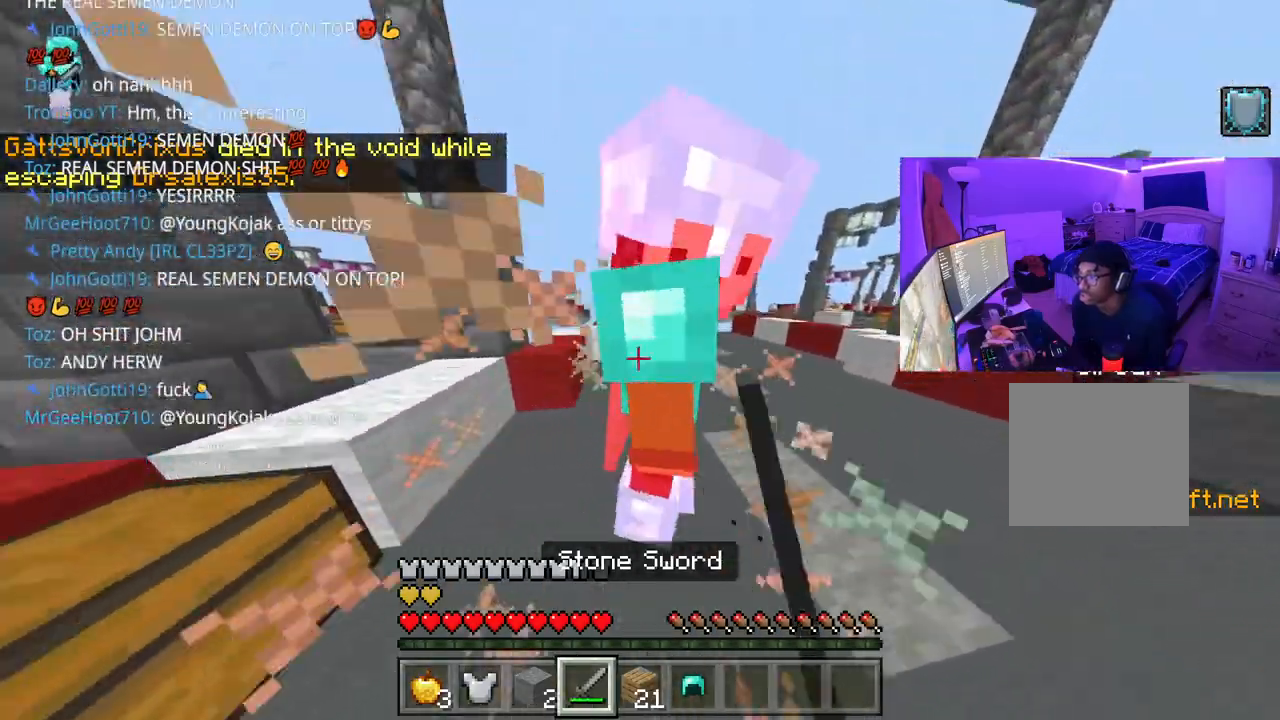
{"buttons": ["A"], "left_stick": "up-right", "right_stick": "down", "events": [[33, "A", "up"], [33, "R2", "up"], [67, "left_stick", "up-right"], [133, "R2", "down"], [233, "R2", "up"], [300, "R2", "down"], [300, "right_stick", "up"], [383, "R2", "up"], [417, "right_stick", "center"], [433, "R2", "down"], [500, "A", "down"], [500, "R2", "up"], [500, "right_stick", "down"]]}
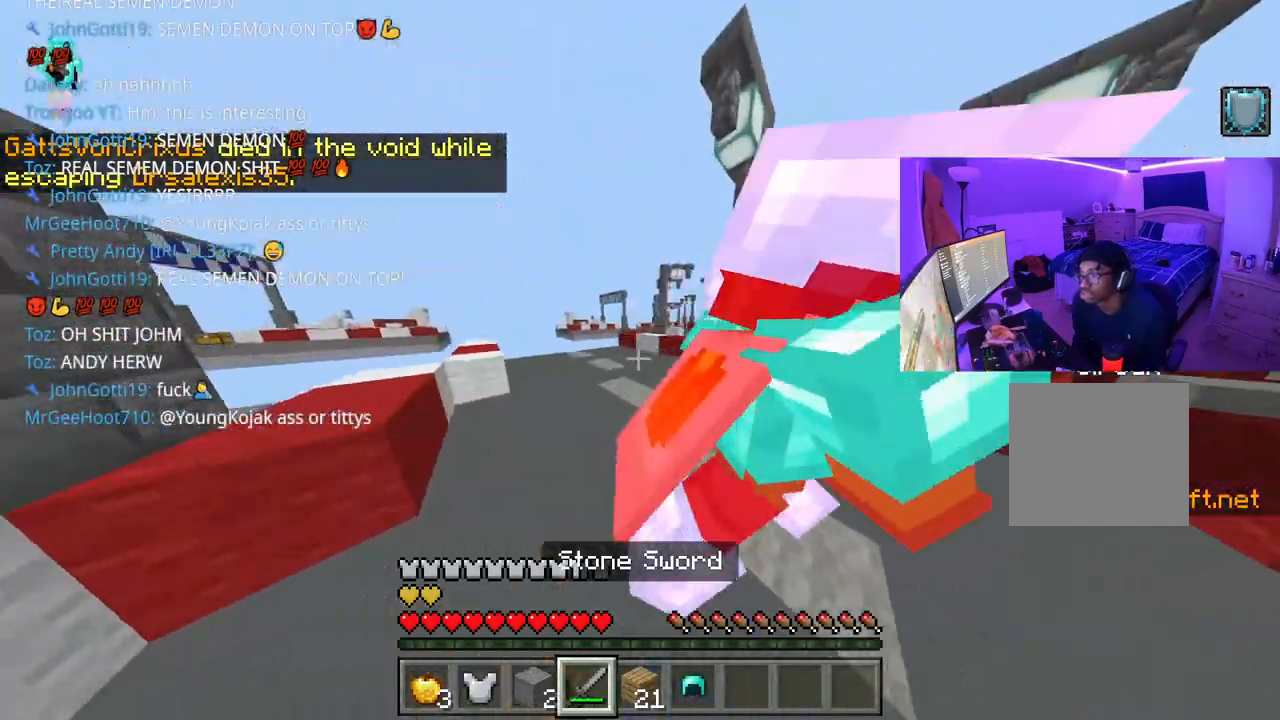
{"buttons": [], "left_stick": "up", "right_stick": "up-left", "events": [[67, "A", "up"], [67, "R2", "down"], [83, "right_stick", "down-right"], [167, "left_stick", "right"], [183, "R2", "up"], [233, "R2", "down"], [283, "right_stick", "right"], [350, "R2", "up"], [383, "right_stick", "up"], [400, "R2", "down"], [417, "left_stick", "up"], [433, "right_stick", "up-left"], [483, "R2", "up"]]}
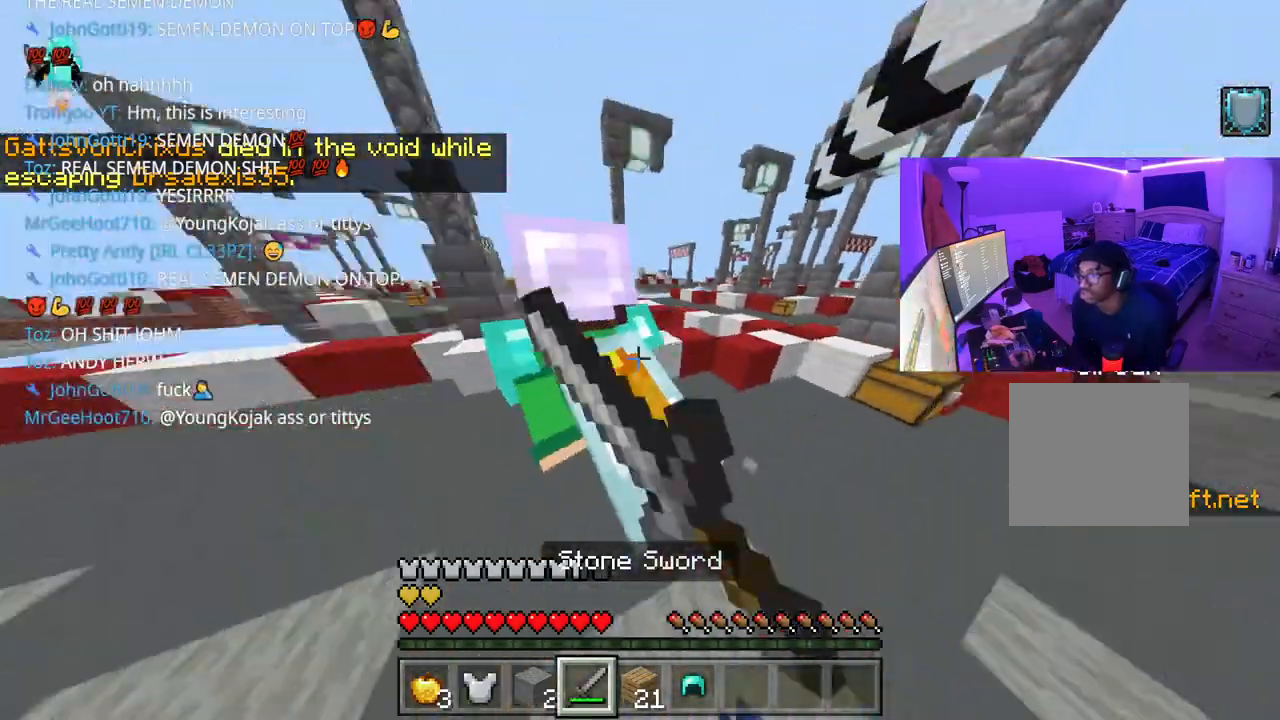
{"buttons": ["A", "R2"], "left_stick": "up", "right_stick": "center", "events": [[17, "A", "down"], [17, "R2", "down"], [67, "left_stick", "up-right"], [100, "A", "up"], [100, "right_stick", "left"], [150, "A", "down"], [183, "R2", "up"], [217, "R2", "down"], [250, "right_stick", "center"], [267, "A", "up"], [300, "R2", "up"], [300, "right_stick", "up-left"], [333, "A", "down"], [350, "R2", "down"], [417, "A", "up"], [417, "R2", "up"], [483, "R2", "down"], [500, "A", "down"], [500, "left_stick", "up"], [500, "right_stick", "center"]]}
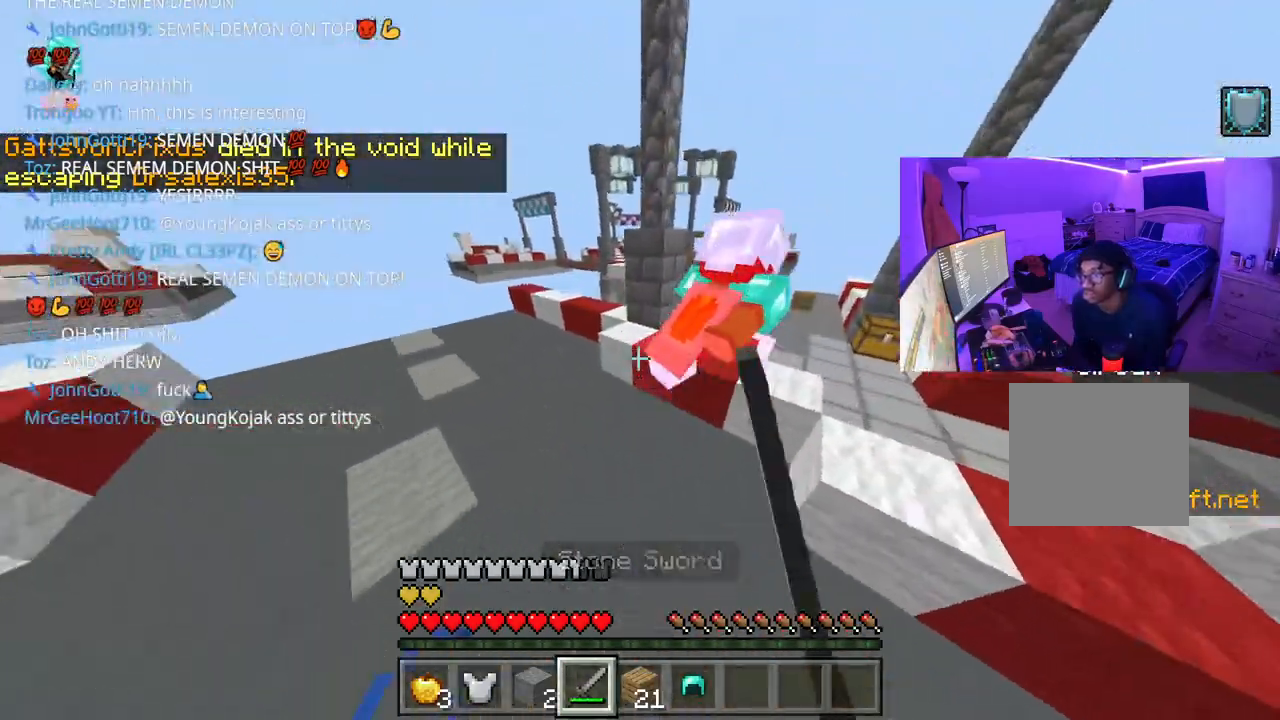
{"buttons": ["A"], "left_stick": "up", "right_stick": "right"}
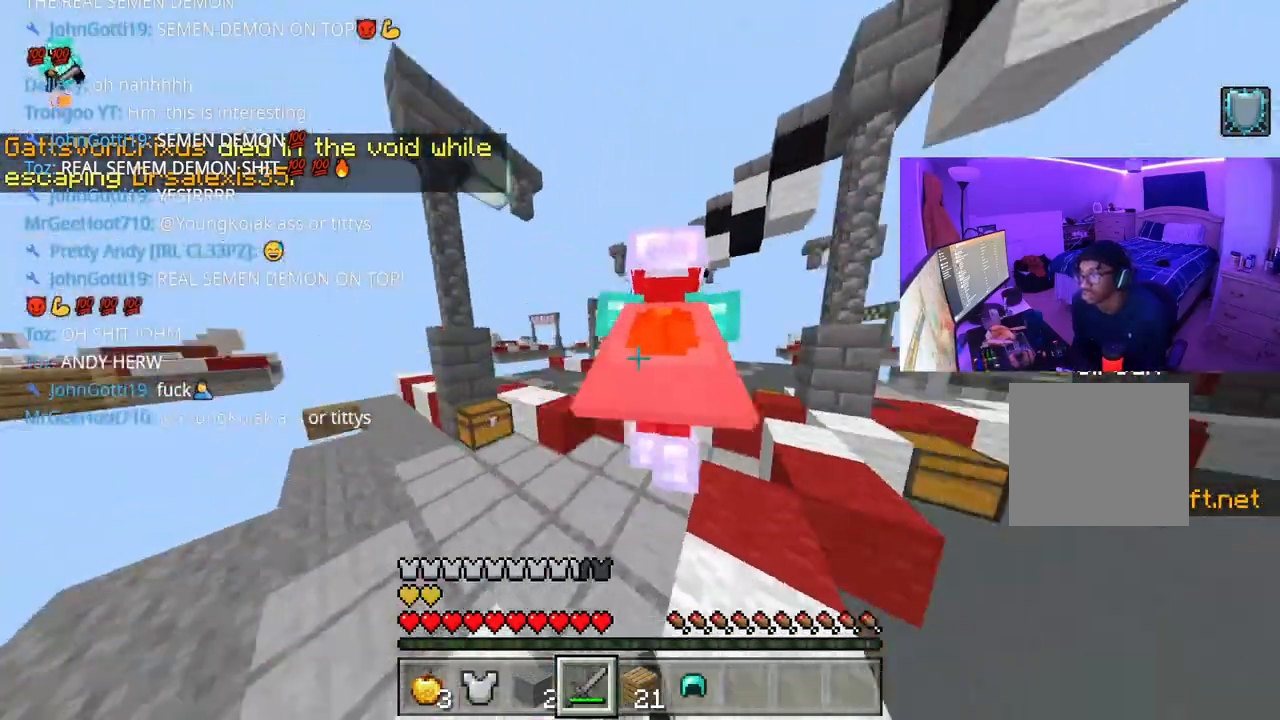
{"buttons": ["A", "R2"], "left_stick": "up", "right_stick": "down-left", "events": [[17, "right_stick", "down-right"], [33, "R2", "down"], [100, "A", "up"], [133, "R2", "up"], [133, "right_stick", "up-left"], [200, "R2", "down"], [283, "R2", "up"], [317, "R2", "down"], [333, "A", "down"], [417, "R2", "up"], [433, "A", "up"], [467, "R2", "down"], [483, "A", "down"], [483, "right_stick", "down-left"]]}
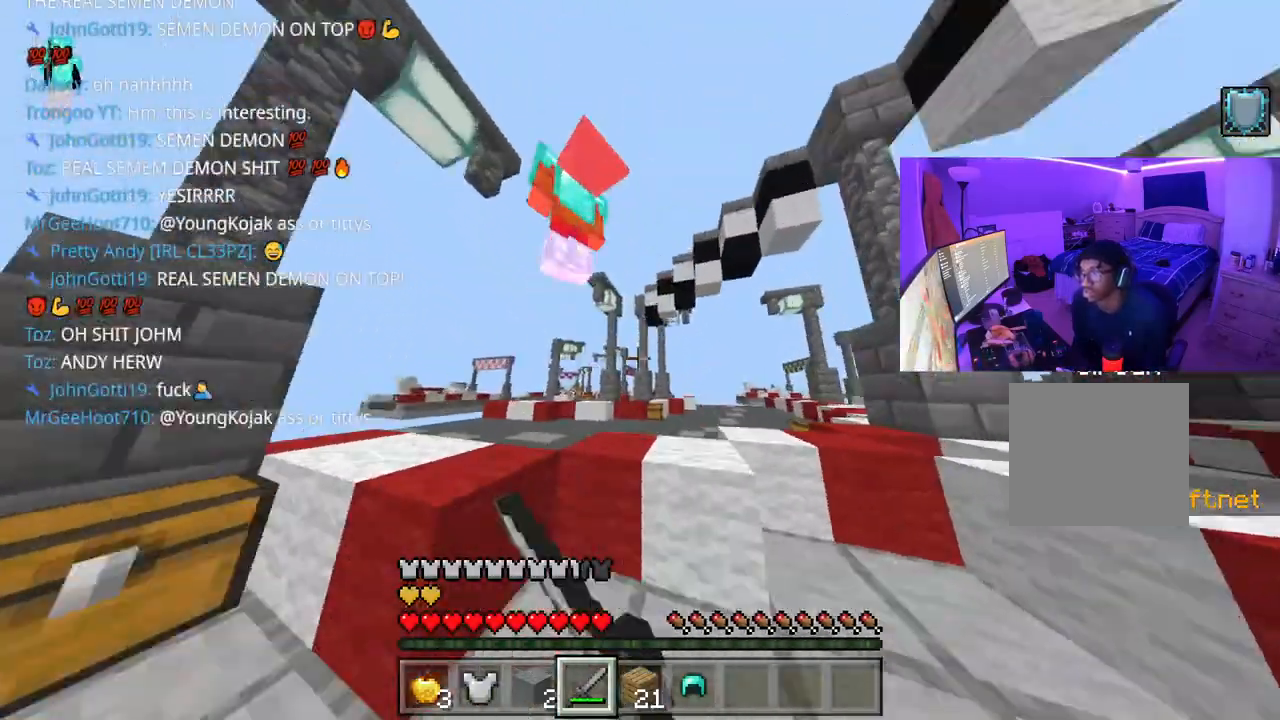
{"buttons": ["A", "R2"], "left_stick": "up", "right_stick": "right", "events": [[67, "A", "up"], [83, "R2", "up"], [133, "R2", "down"], [183, "A", "down"], [200, "right_stick", "right"], [233, "R2", "up"], [283, "R2", "down"], [383, "R2", "up"], [400, "A", "up"], [450, "R2", "down"], [483, "A", "down"]]}
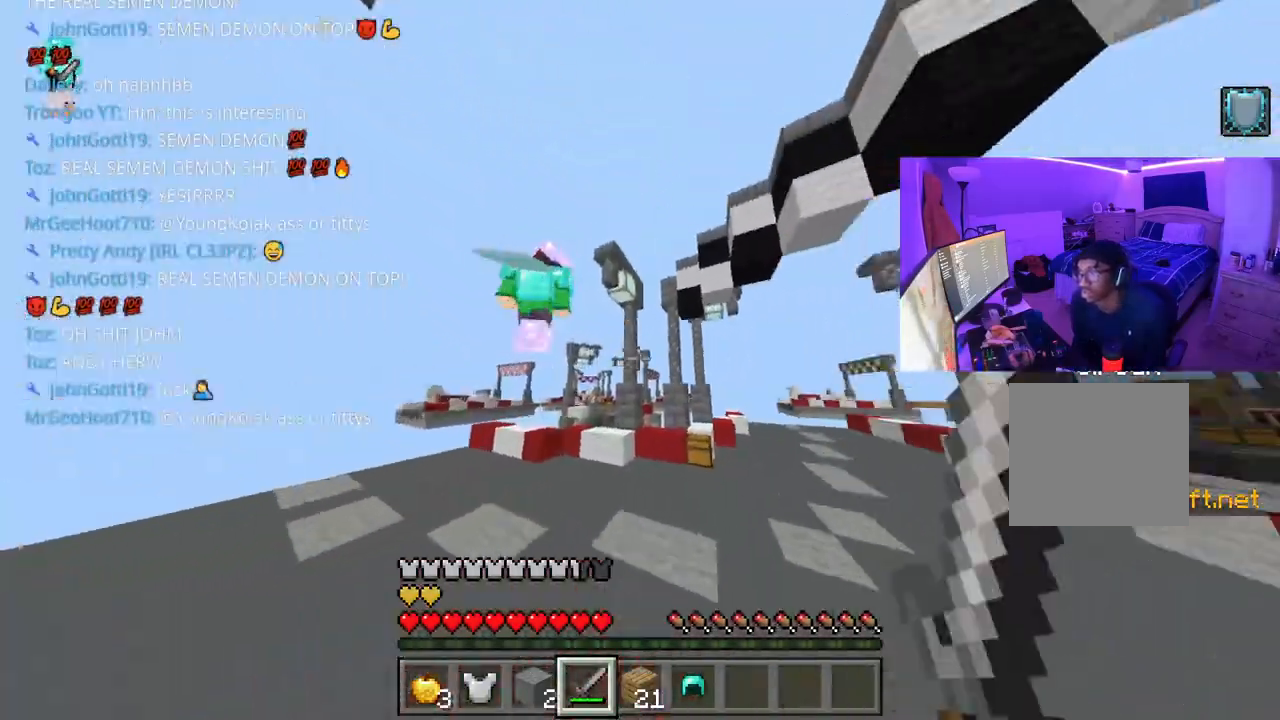
{"buttons": ["R2"], "left_stick": "up-right", "right_stick": "center", "events": [[17, "R2", "up"], [67, "right_stick", "down-left"], [83, "R2", "down"], [200, "R2", "up"], [217, "right_stick", "center"], [250, "R2", "down"], [350, "A", "up"], [350, "R2", "up"], [367, "left_stick", "up-right"], [383, "right_stick", "down"], [433, "R2", "down"], [500, "right_stick", "center"]]}